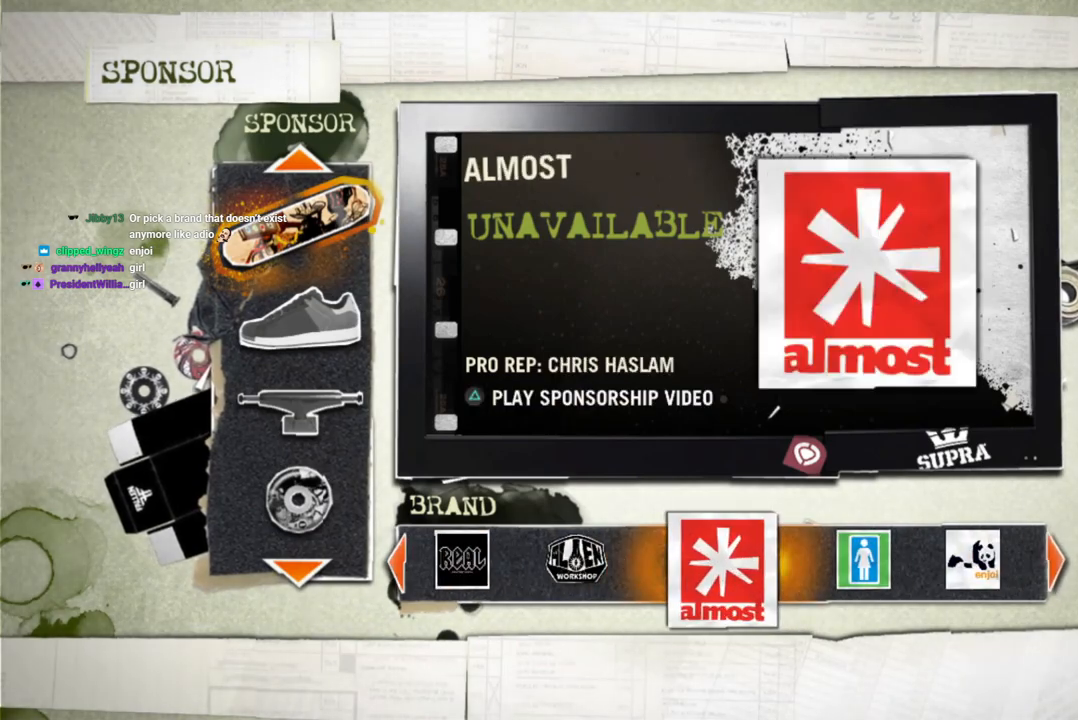
Gameplay with a controller (PlayStation layout); each line is a JSON object with the inputs held at the frame after it. "events" lists button and stick changes between this image and that frame as [ms after this image, input, new state], when the widget could be followed in between. Not read: L3 R3.
{"buttons": ["DPAD_RIGHT"], "left_stick": "center", "right_stick": "center", "events": [[83, "DPAD_RIGHT", "up"], [233, "DPAD_RIGHT", "down"], [350, "DPAD_RIGHT", "up"], [483, "DPAD_RIGHT", "down"]]}
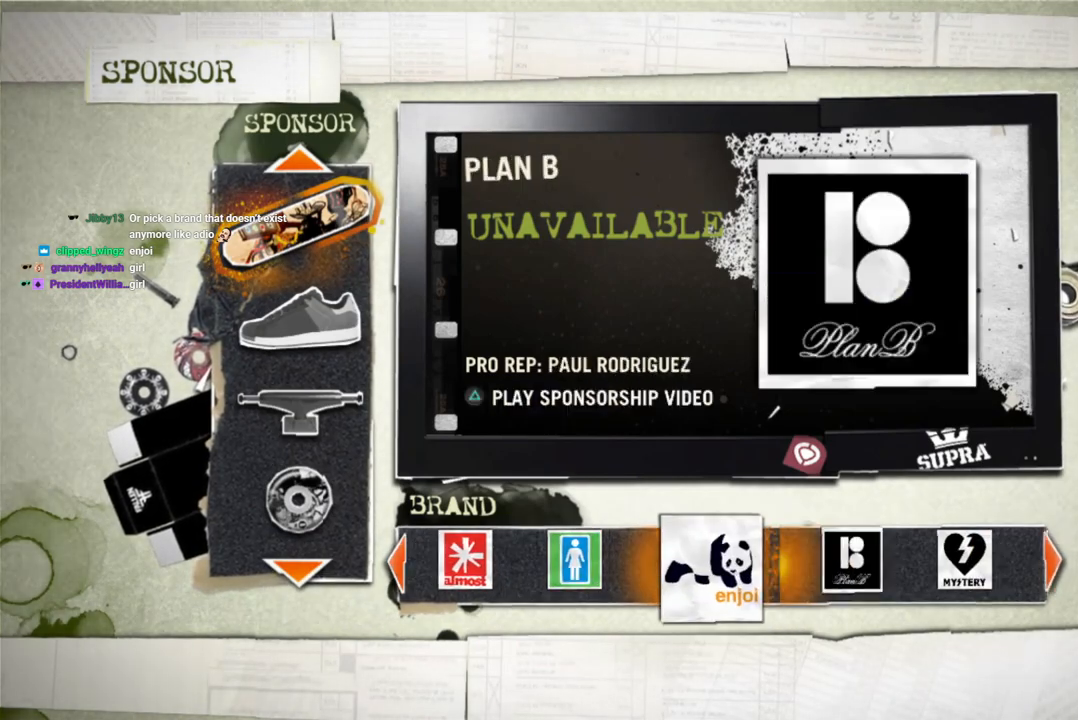
{"buttons": ["DPAD_LEFT"], "left_stick": "center", "right_stick": "center", "events": [[83, "DPAD_RIGHT", "up"], [283, "DPAD_LEFT", "down"], [367, "DPAD_LEFT", "up"], [450, "DPAD_LEFT", "down"]]}
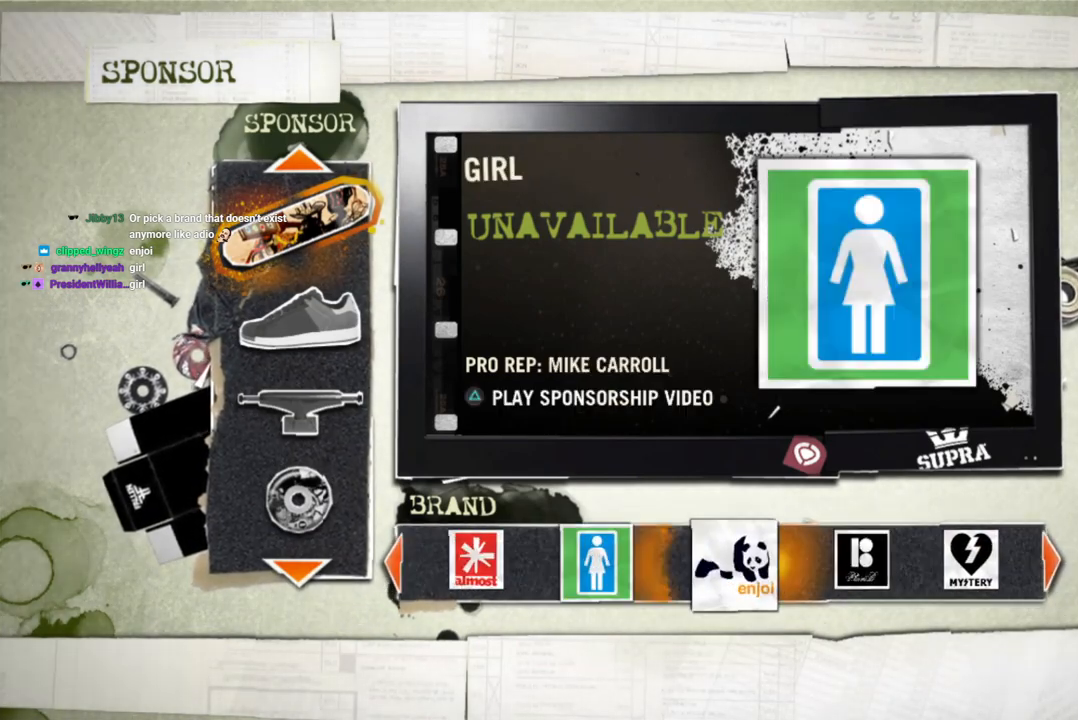
{"buttons": ["DPAD_RIGHT"], "left_stick": "center", "right_stick": "center", "events": [[33, "DPAD_LEFT", "up"], [150, "DPAD_LEFT", "down"], [167, "DPAD_LEFT", "up"], [483, "DPAD_RIGHT", "down"]]}
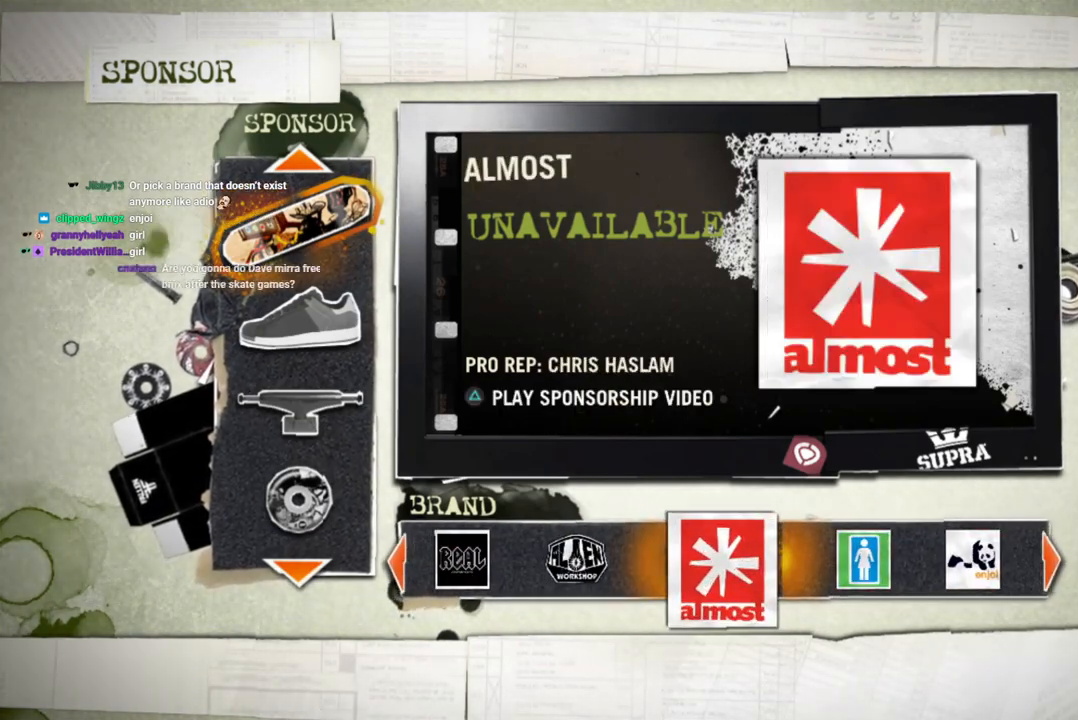
{"buttons": [], "left_stick": "center", "right_stick": "center", "events": [[100, "DPAD_RIGHT", "up"]]}
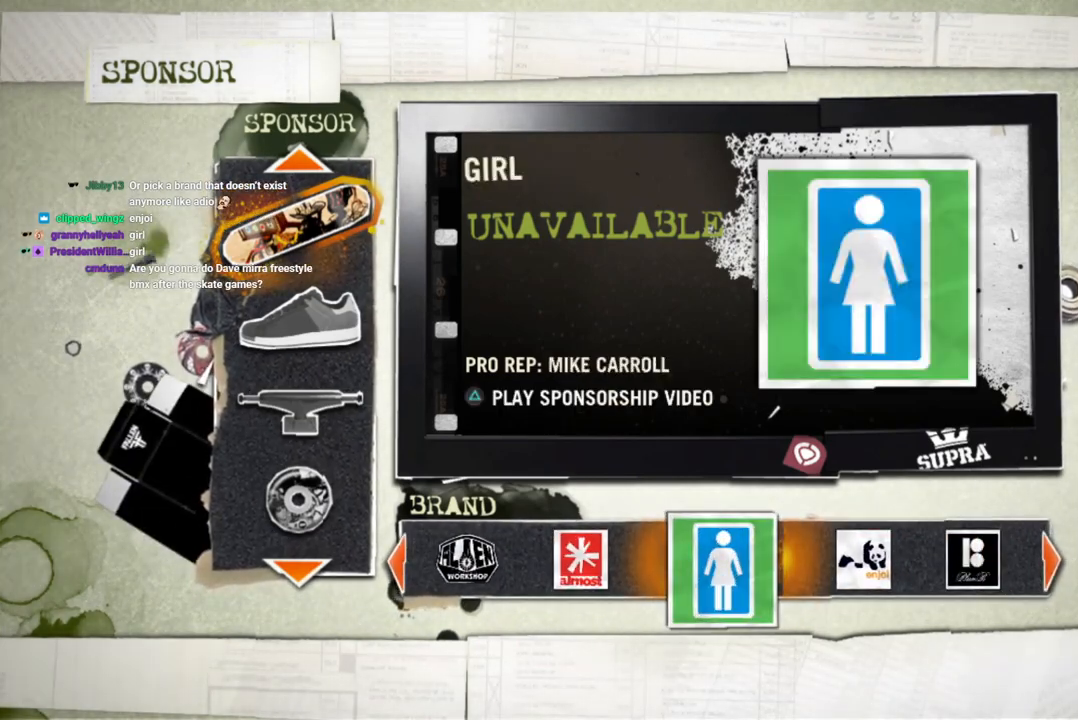
{"buttons": [], "left_stick": "center", "right_stick": "center", "events": []}
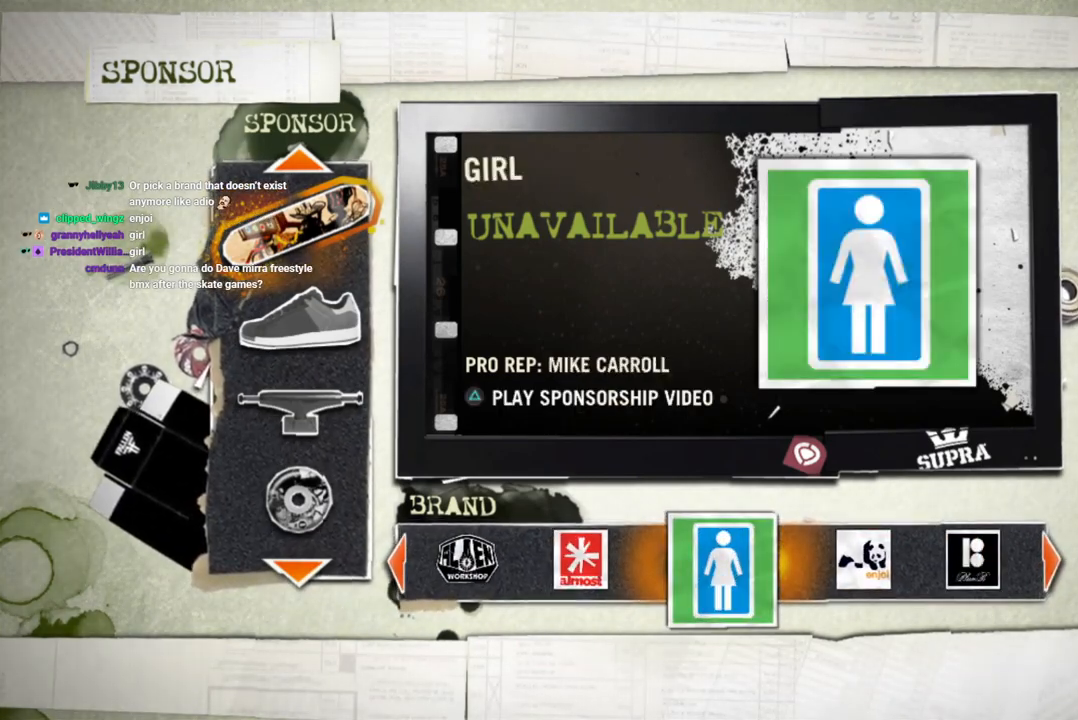
{"buttons": ["DPAD_LEFT"], "left_stick": "center", "right_stick": "center", "events": [[33, "DPAD_LEFT", "down"], [133, "DPAD_LEFT", "up"], [200, "DPAD_LEFT", "down"], [283, "DPAD_LEFT", "up"], [350, "DPAD_LEFT", "down"], [433, "DPAD_LEFT", "up"], [500, "DPAD_LEFT", "down"]]}
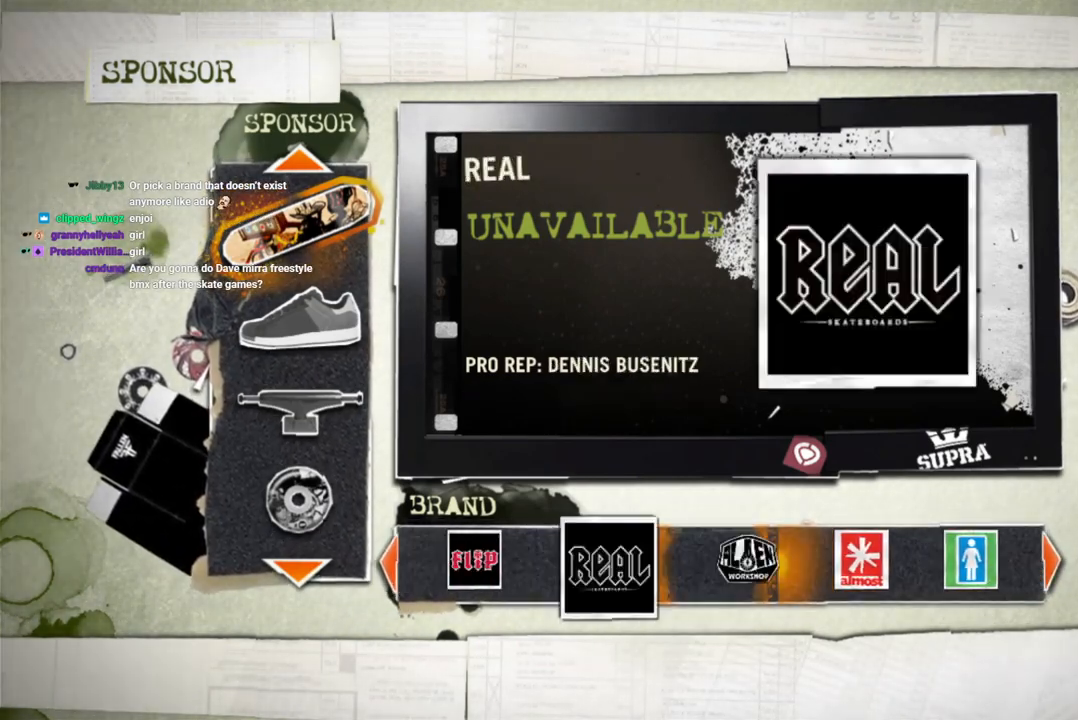
{"buttons": [], "left_stick": "center", "right_stick": "center", "events": [[83, "DPAD_LEFT", "up"], [150, "DPAD_LEFT", "down"], [233, "DPAD_LEFT", "up"]]}
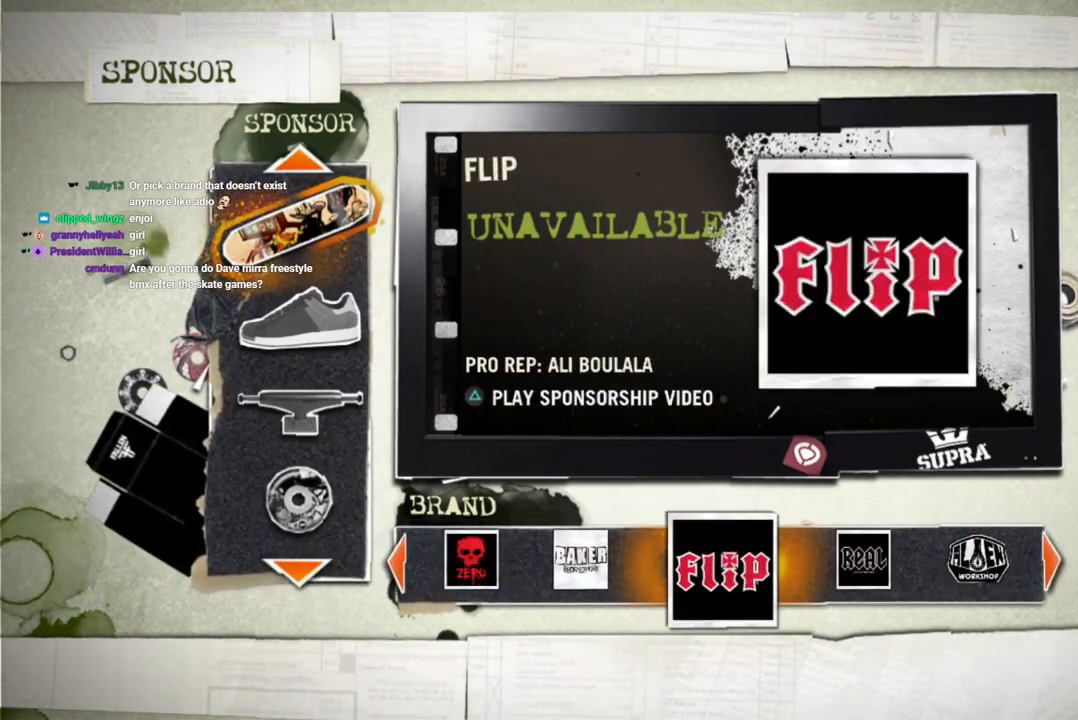
{"buttons": [], "left_stick": "center", "right_stick": "center", "events": [[33, "CIRCLE", "down"], [183, "CIRCLE", "up"]]}
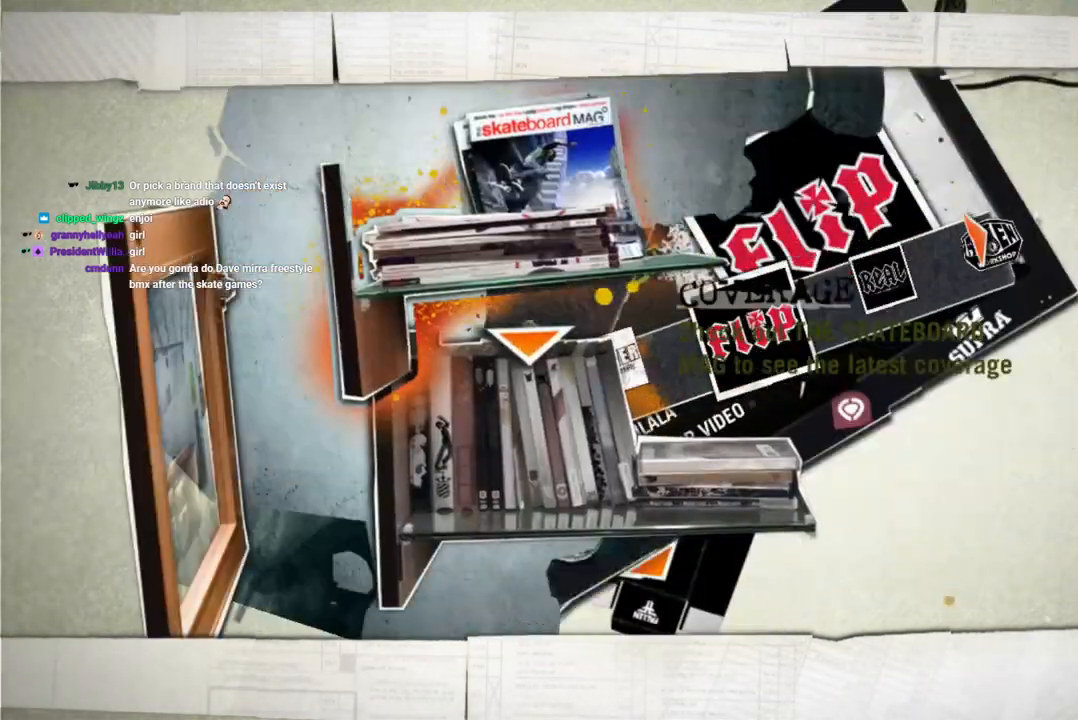
{"buttons": [], "left_stick": "center", "right_stick": "center", "events": []}
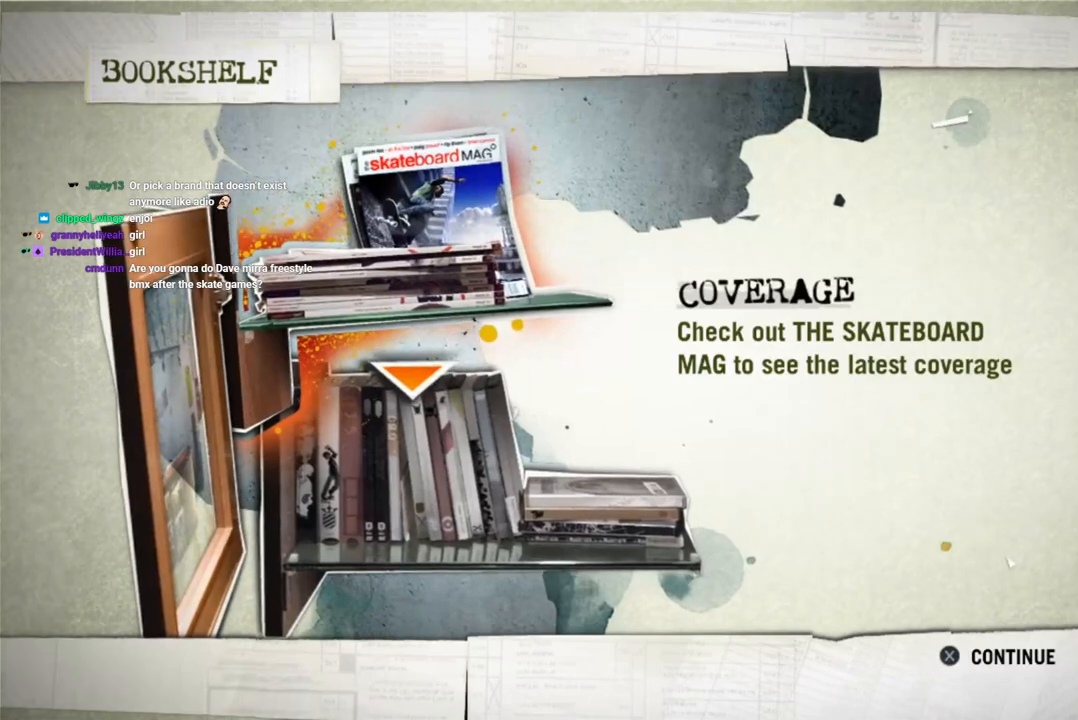
{"buttons": [], "left_stick": "center", "right_stick": "center", "events": []}
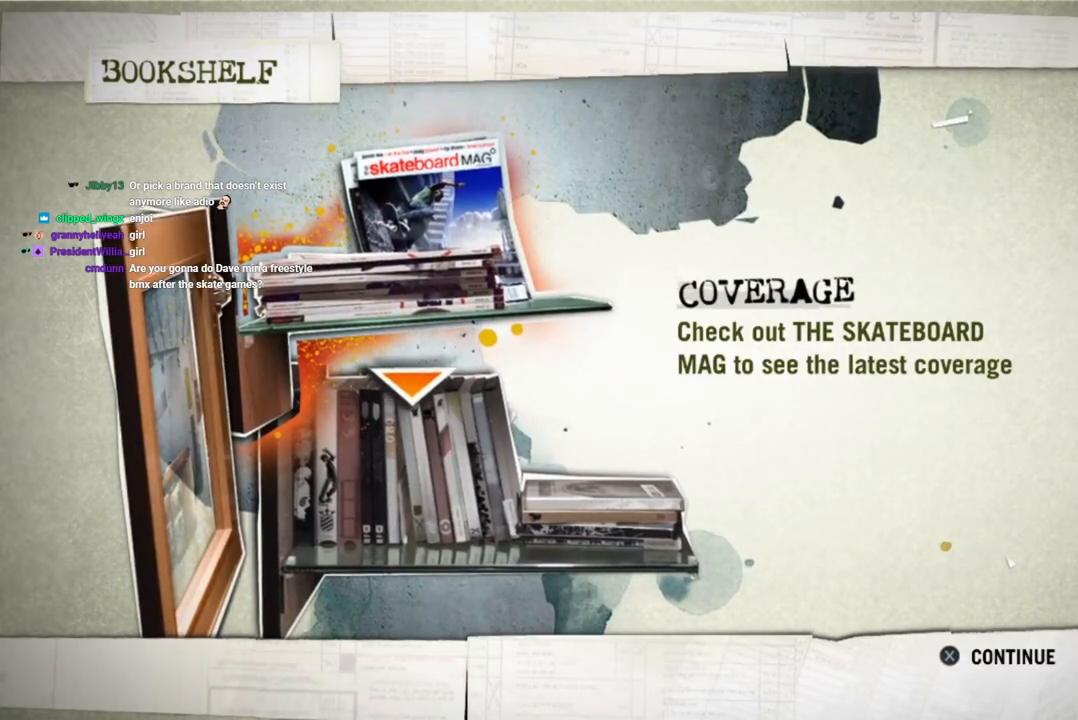
{"buttons": [], "left_stick": "center", "right_stick": "center", "events": [[333, "DPAD_DOWN", "down"], [467, "DPAD_DOWN", "up"]]}
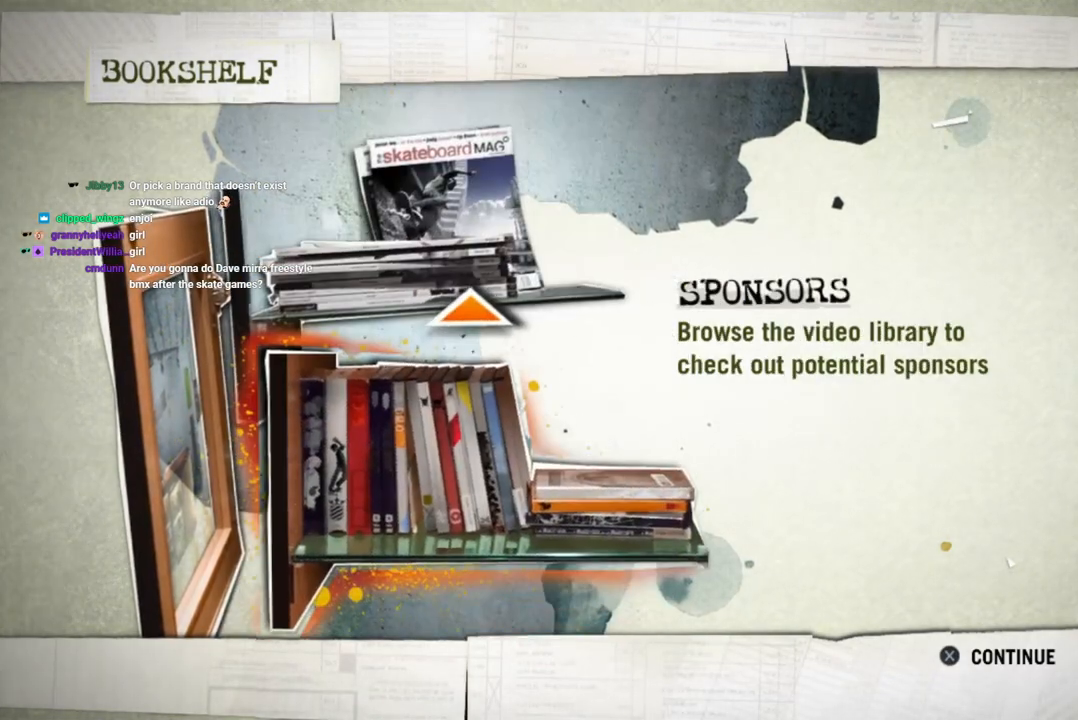
{"buttons": [], "left_stick": "center", "right_stick": "center", "events": []}
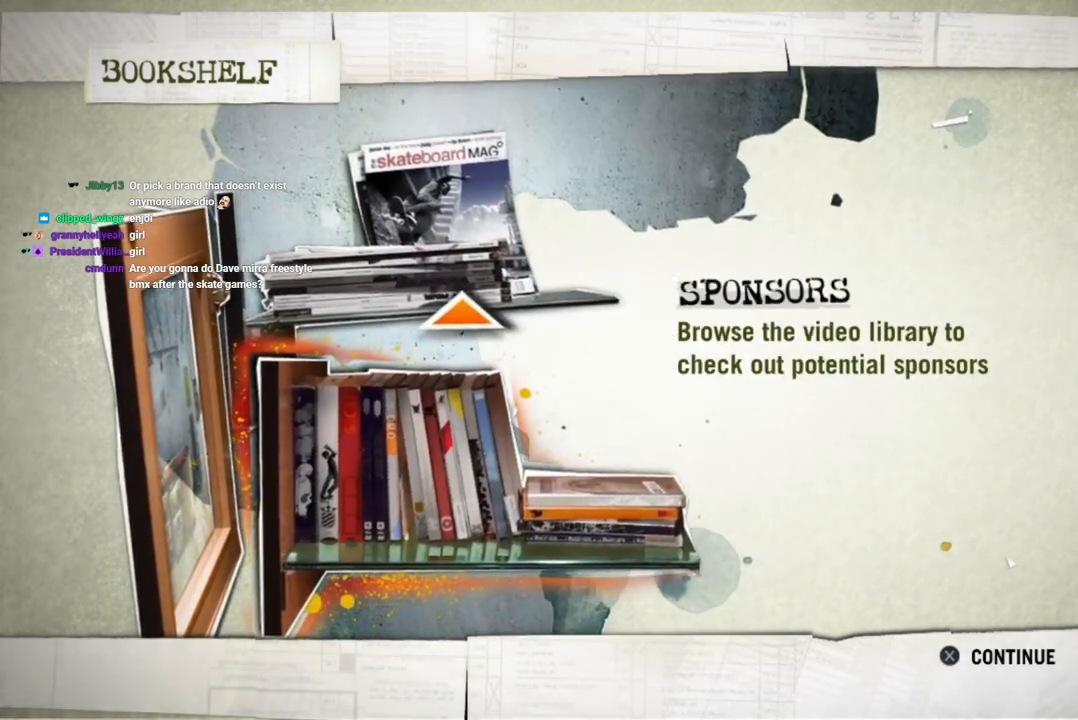
{"buttons": [], "left_stick": "center", "right_stick": "center", "events": [[317, "DPAD_UP", "down"], [433, "DPAD_UP", "up"]]}
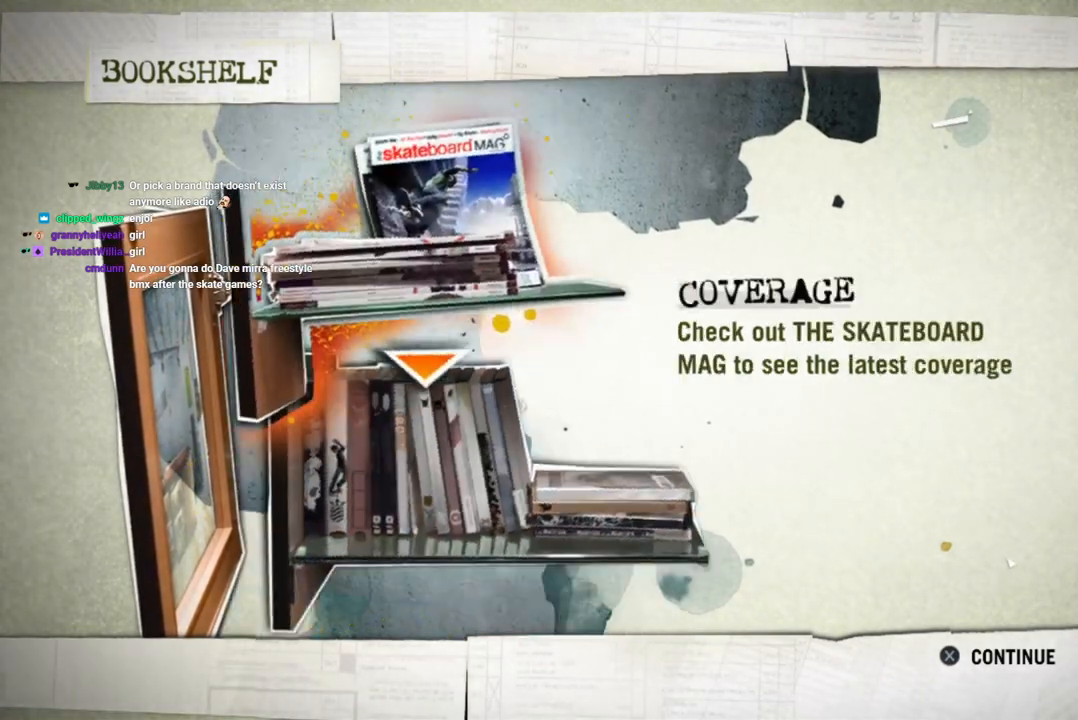
{"buttons": [], "left_stick": "center", "right_stick": "center", "events": [[50, "DPAD_DOWN", "down"], [183, "DPAD_DOWN", "up"]]}
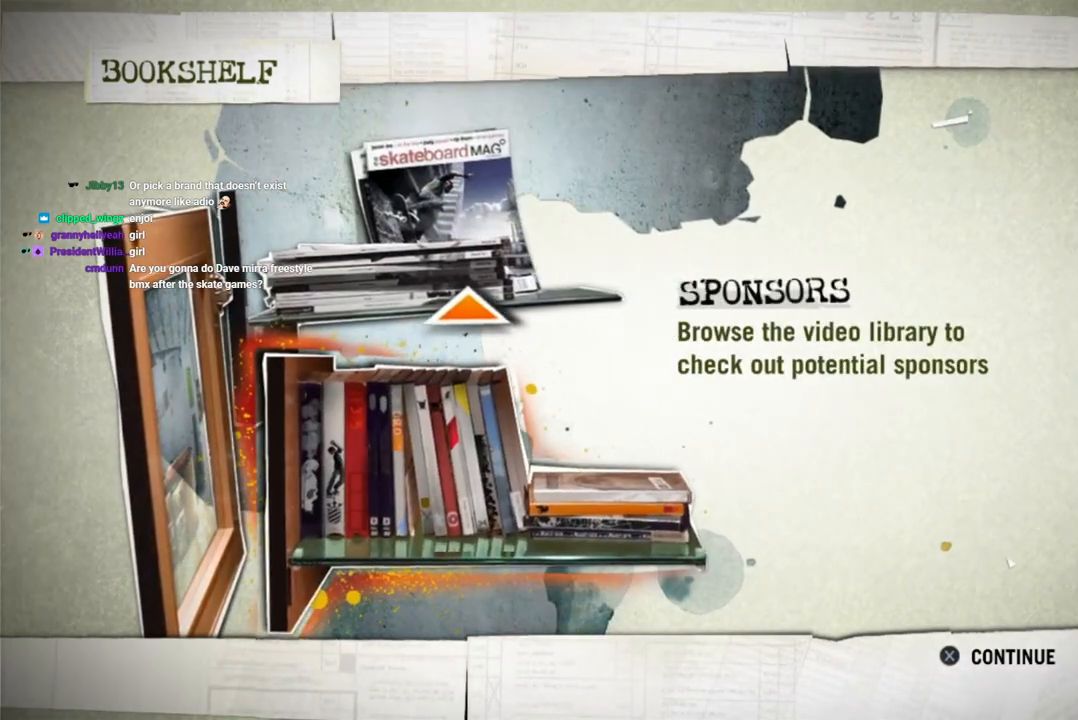
{"buttons": [], "left_stick": "center", "right_stick": "center", "events": [[117, "CROSS", "down"], [233, "CROSS", "up"]]}
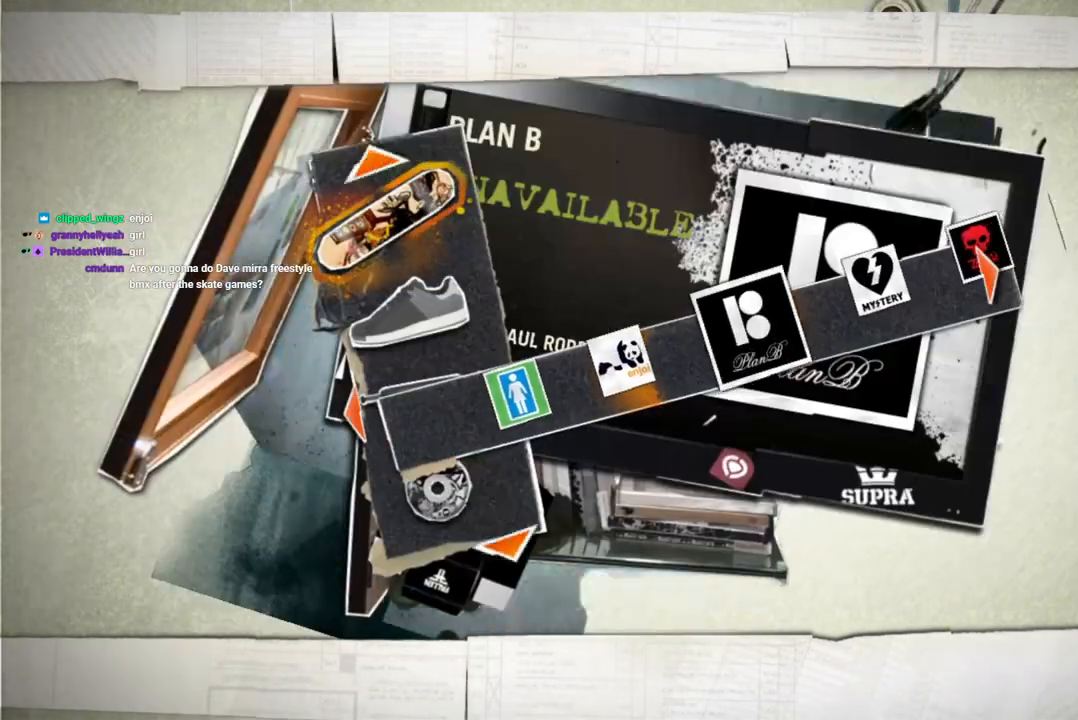
{"buttons": [], "left_stick": "center", "right_stick": "center", "events": []}
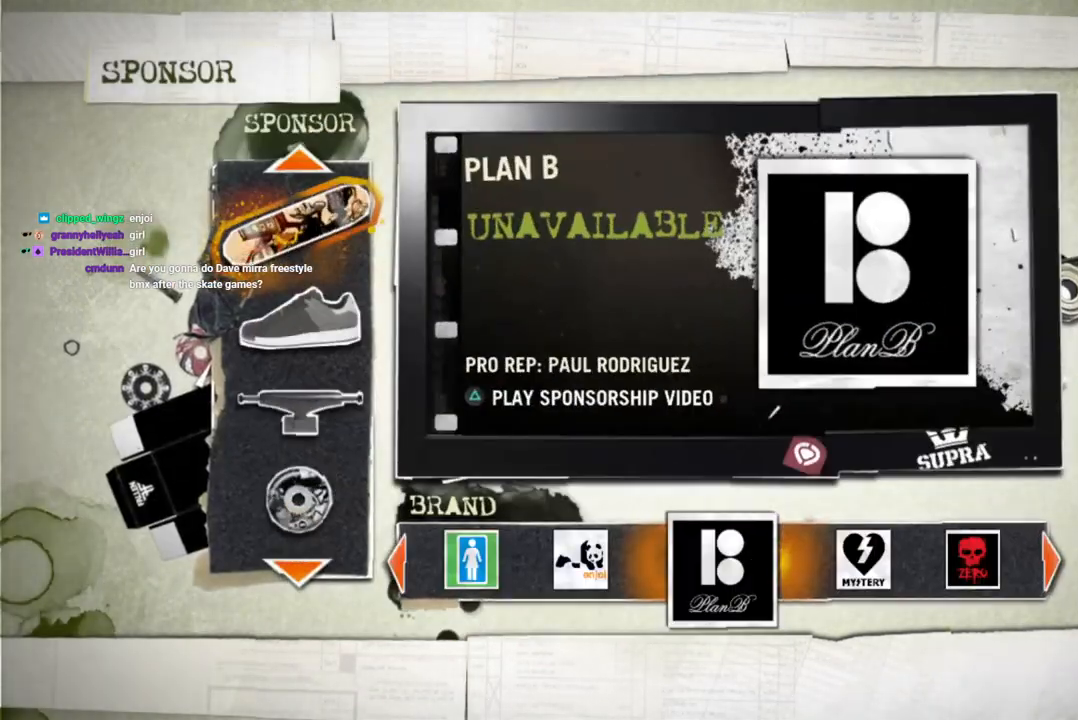
{"buttons": [], "left_stick": "center", "right_stick": "center", "events": [[250, "DPAD_DOWN", "down"], [383, "DPAD_DOWN", "up"]]}